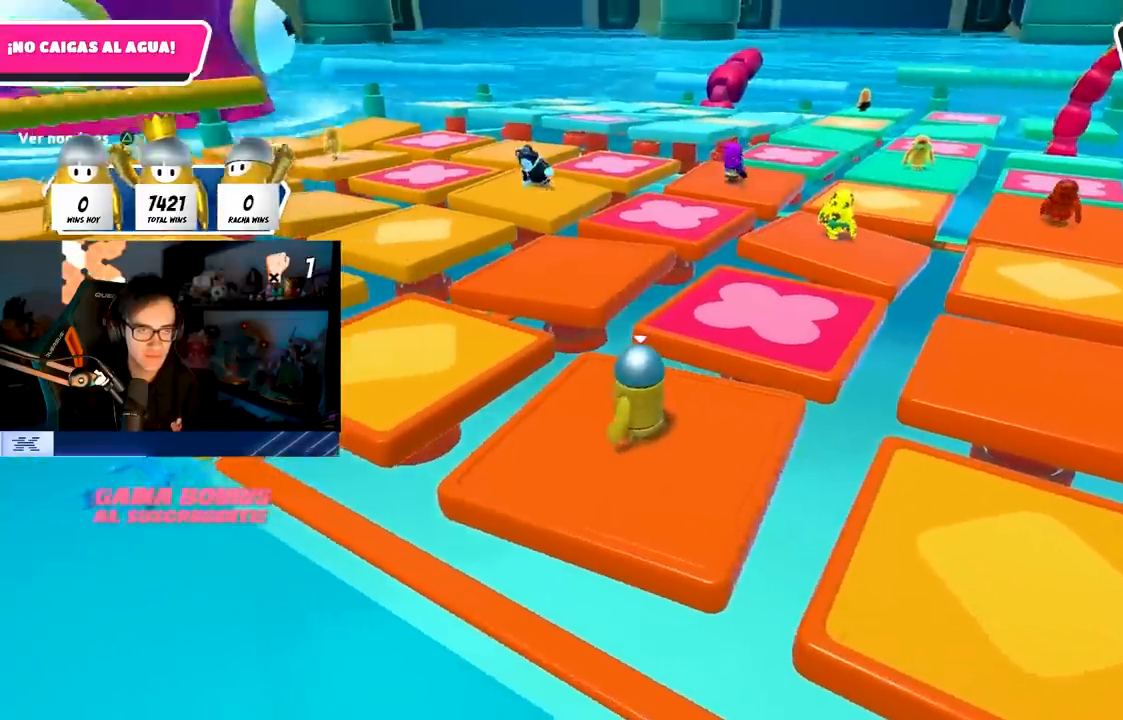
Gameplay with a controller (PlayStation layout); each line is a JSON object with the inputs held at the frame after it. "events" lists button and stick changes between this image and that frame as [ms after this image, input, new state], when the widget could be followed in between. Not read: L1 R1 R3.
{"buttons": [], "left_stick": "center", "right_stick": "center", "events": [[67, "left_stick", "center"]]}
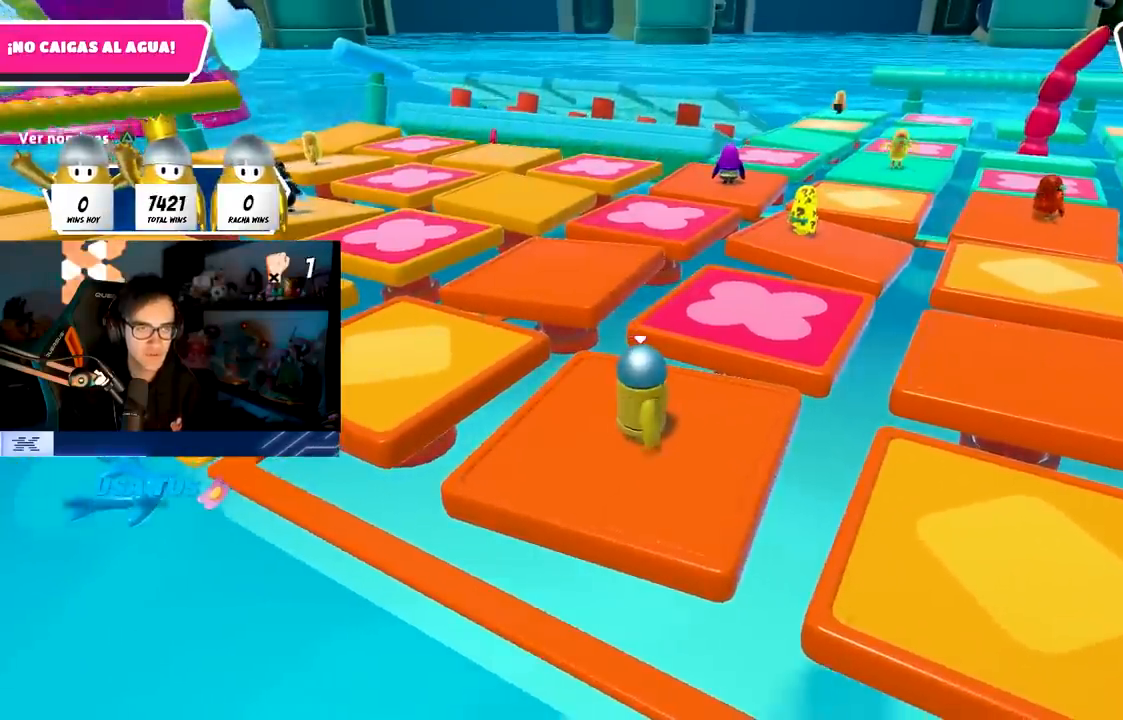
{"buttons": [], "left_stick": "center", "right_stick": "center", "events": []}
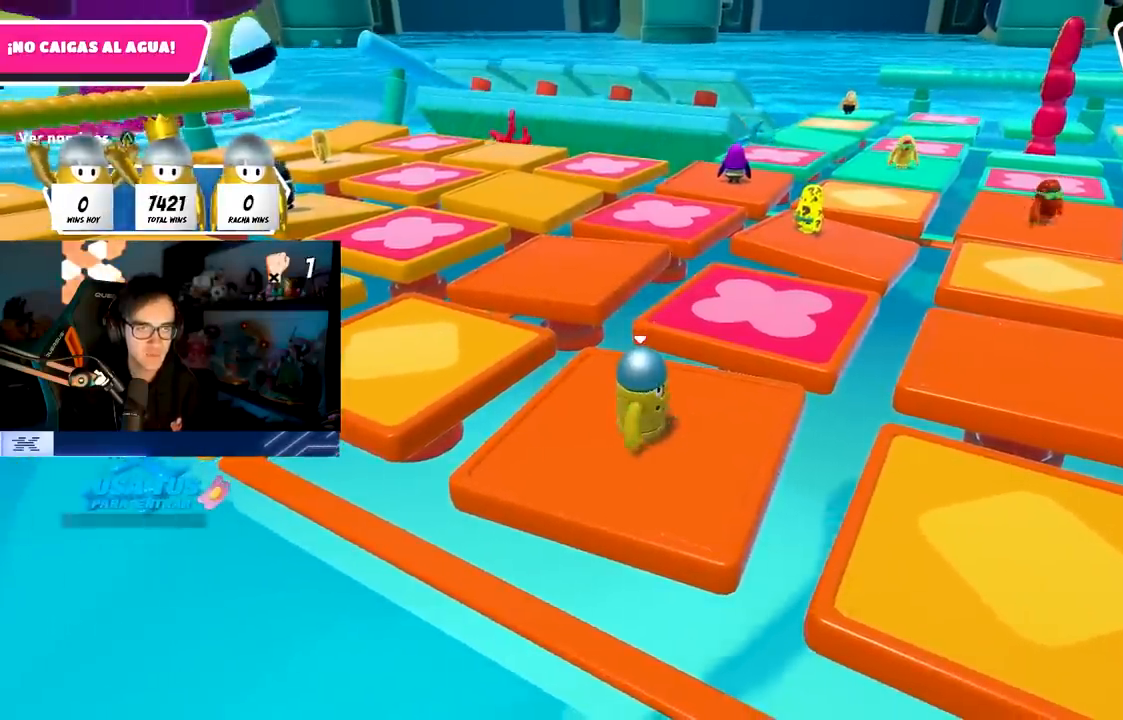
{"buttons": [], "left_stick": "center", "right_stick": "center", "events": []}
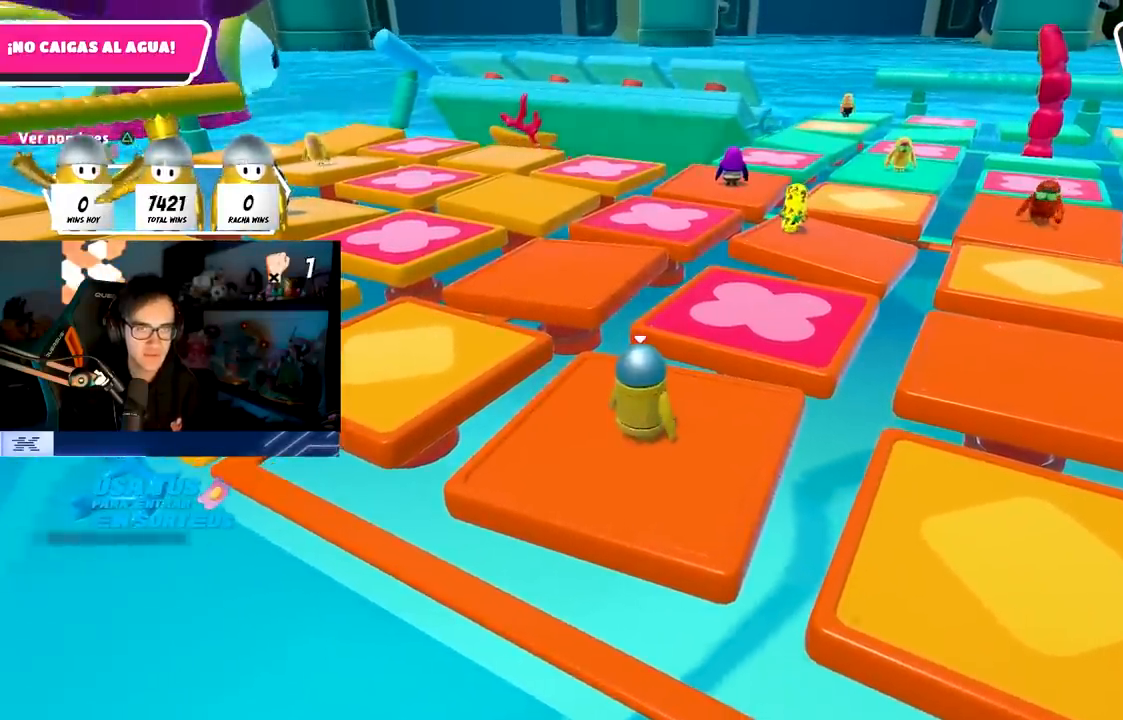
{"buttons": [], "left_stick": "center", "right_stick": "center", "events": []}
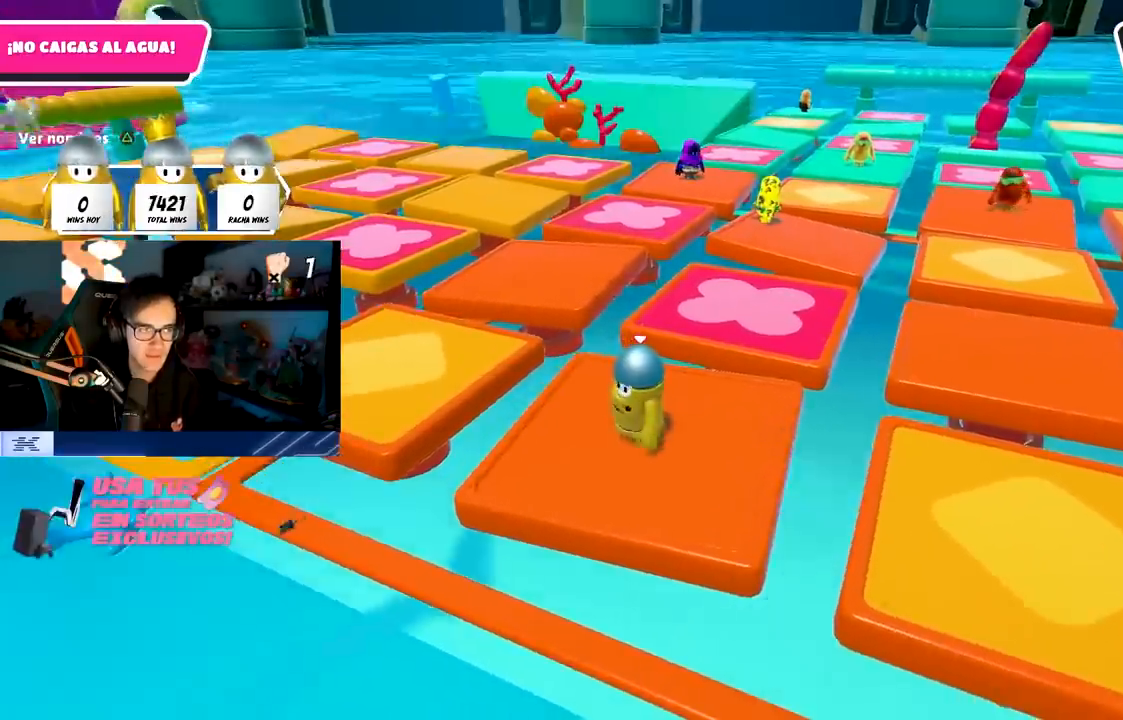
{"buttons": [], "left_stick": "center", "right_stick": "center", "events": [[150, "right_stick", "down-right"], [333, "right_stick", "center"]]}
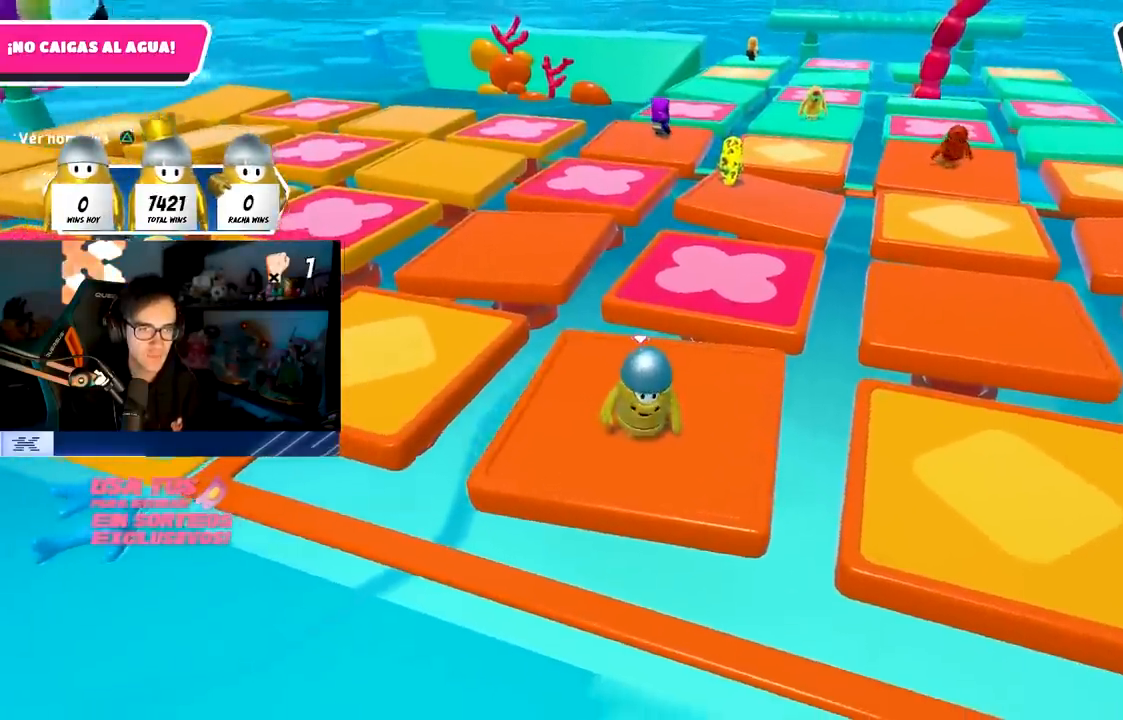
{"buttons": [], "left_stick": "center", "right_stick": "center", "events": [[333, "right_stick", "up-right"], [483, "right_stick", "center"]]}
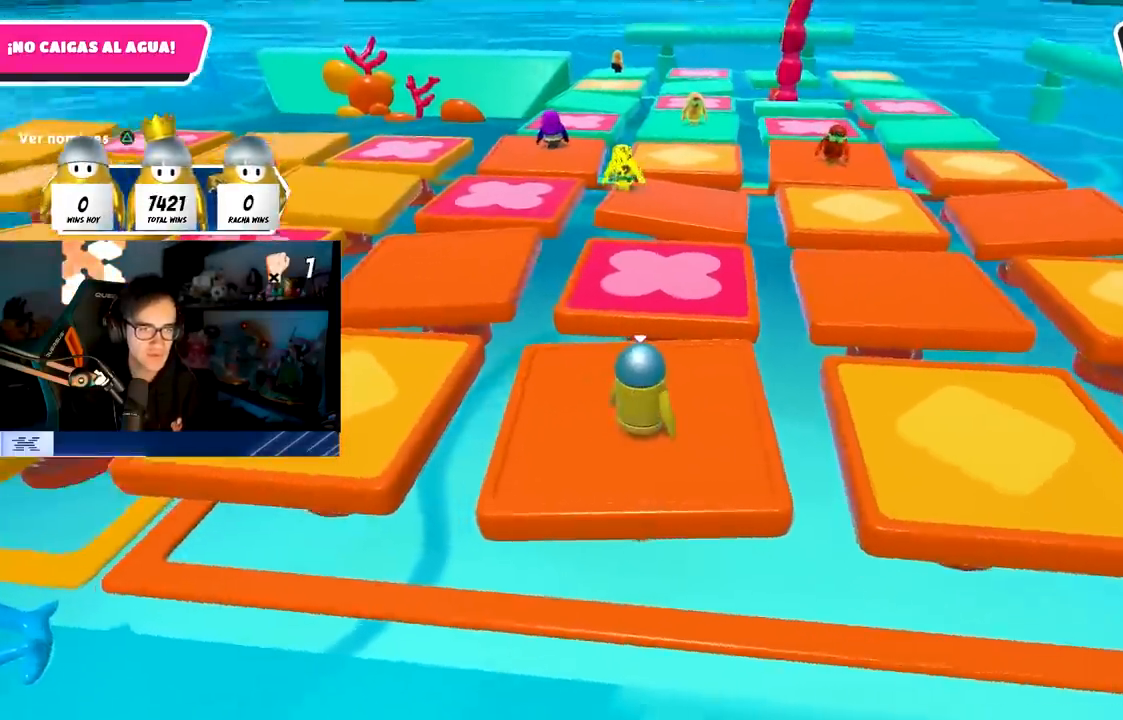
{"buttons": [], "left_stick": "center", "right_stick": "center", "events": [[300, "right_stick", "left"], [433, "right_stick", "center"]]}
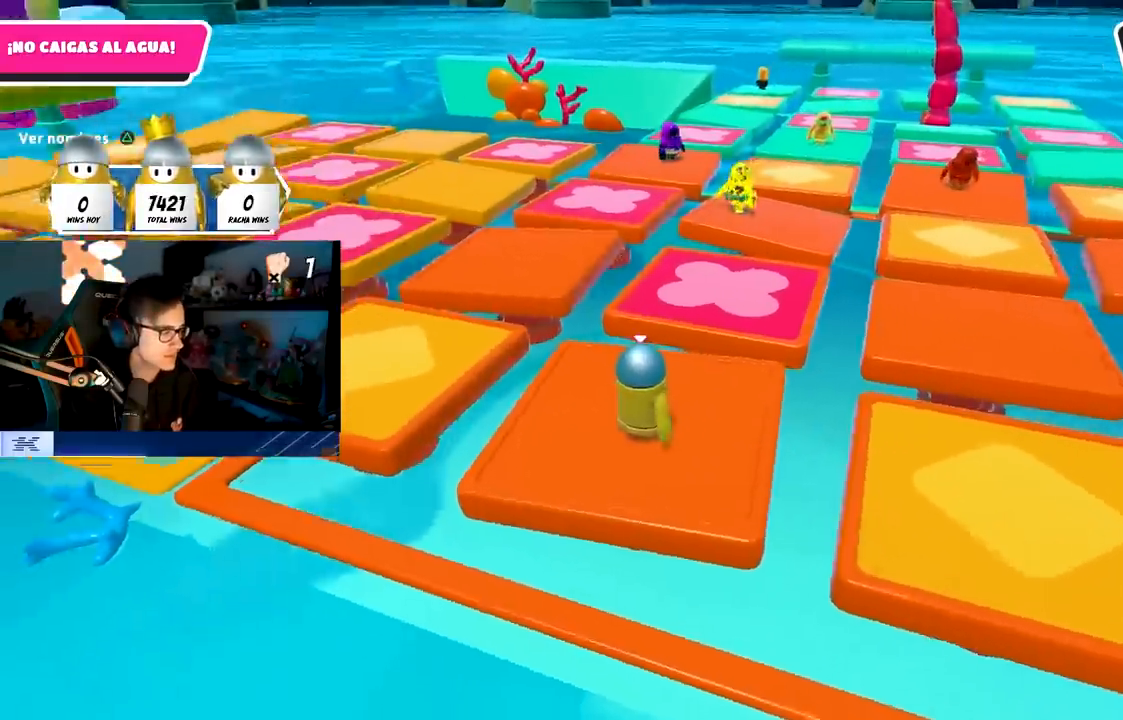
{"buttons": [], "left_stick": "center", "right_stick": "center", "events": []}
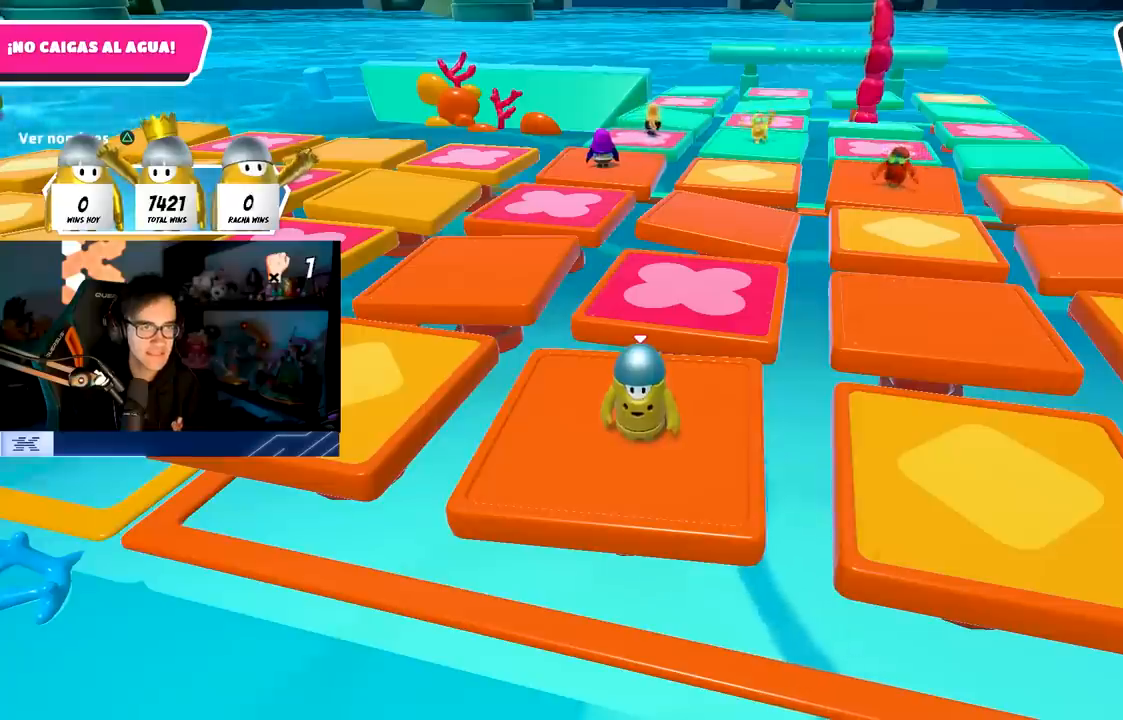
{"buttons": [], "left_stick": "center", "right_stick": "center", "events": []}
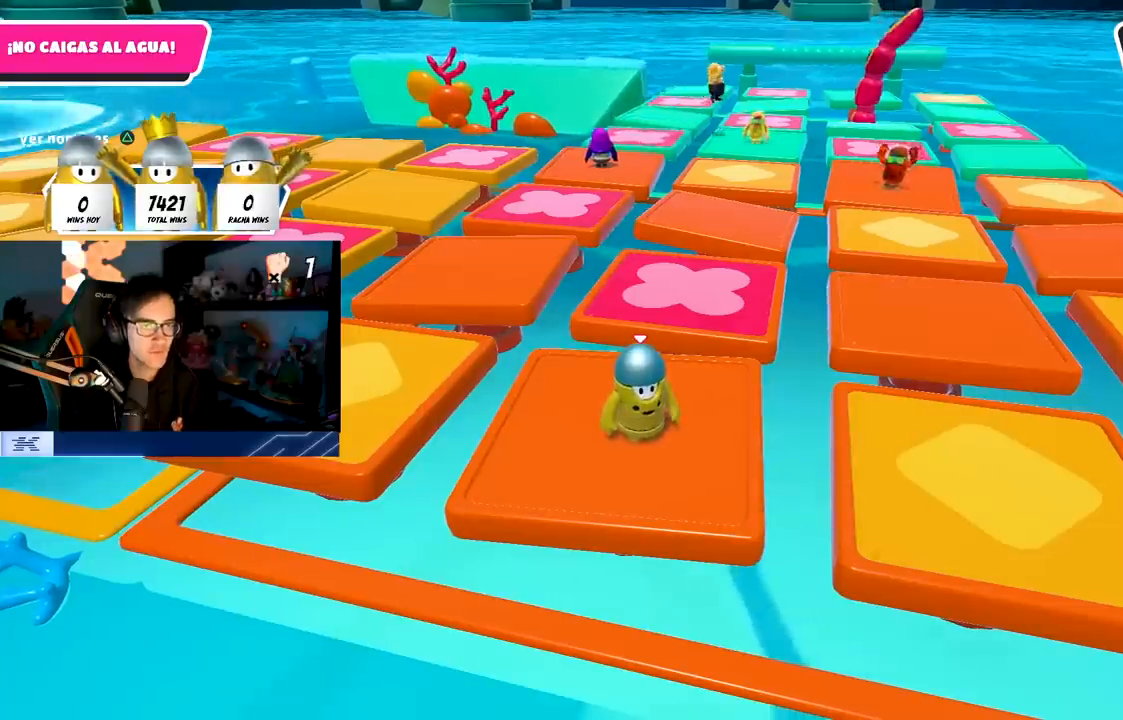
{"buttons": [], "left_stick": "center", "right_stick": "center", "events": []}
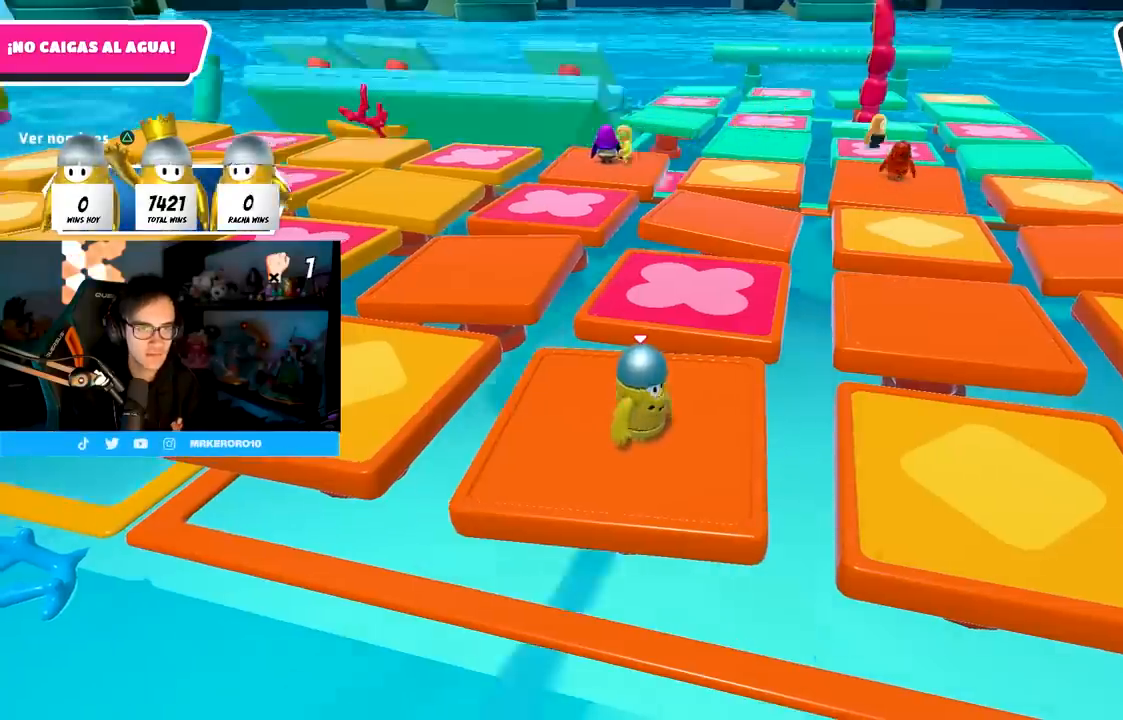
{"buttons": [], "left_stick": "center", "right_stick": "center", "events": [[33, "left_stick", "up"], [217, "left_stick", "center"]]}
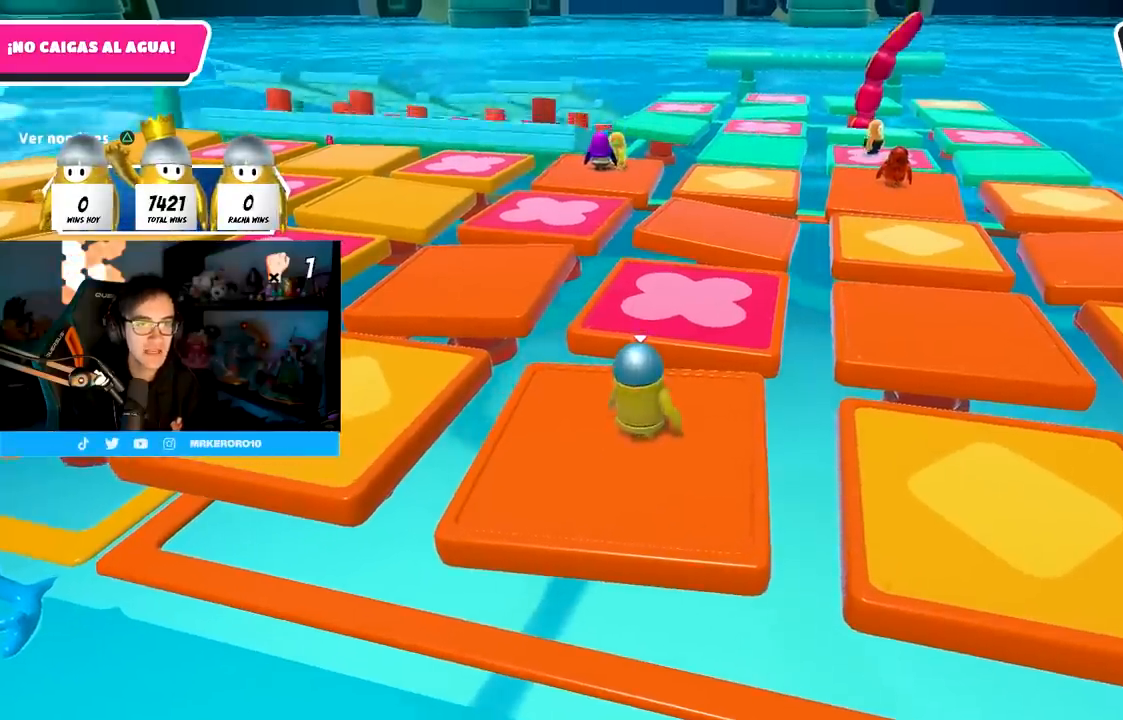
{"buttons": [], "left_stick": "center", "right_stick": "center", "events": [[117, "left_stick", "right"], [250, "left_stick", "center"]]}
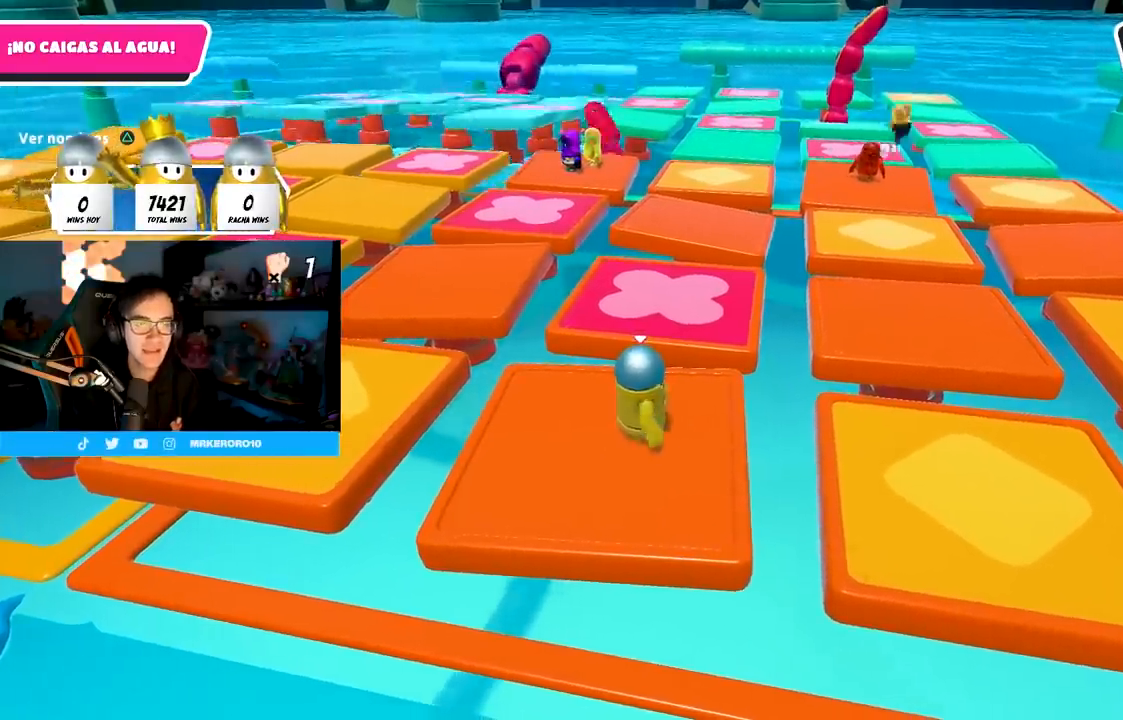
{"buttons": [], "left_stick": "center", "right_stick": "center", "events": []}
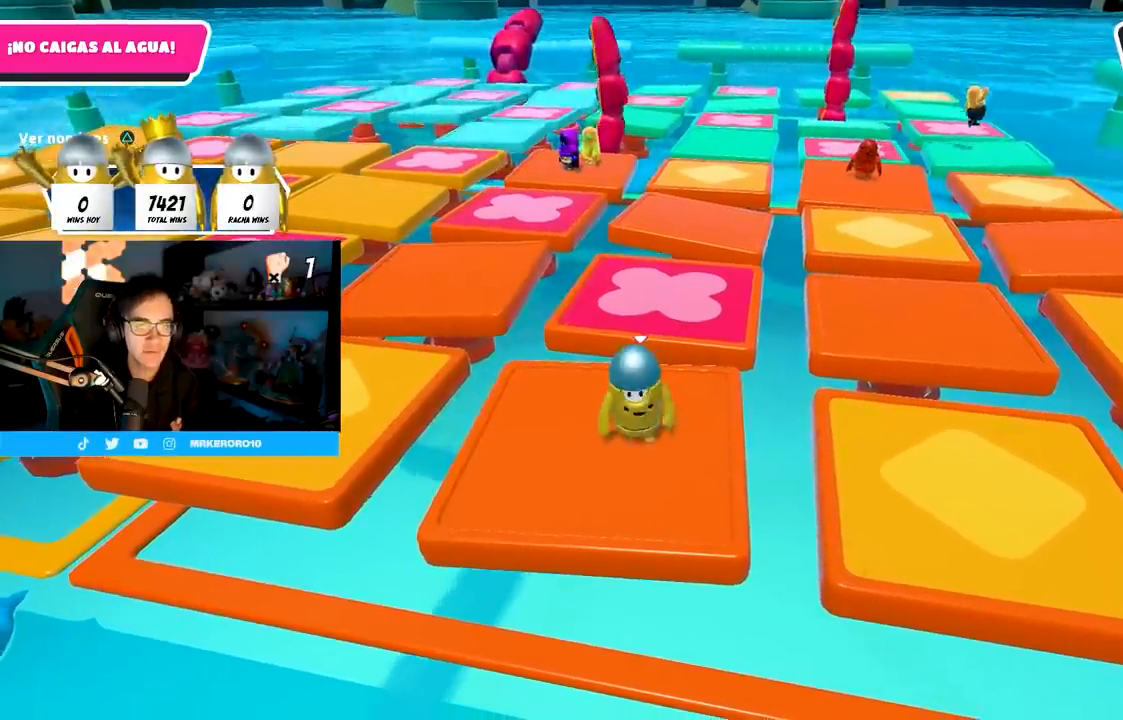
{"buttons": [], "left_stick": "down-right", "right_stick": "center", "events": [[367, "left_stick", "down-right"]]}
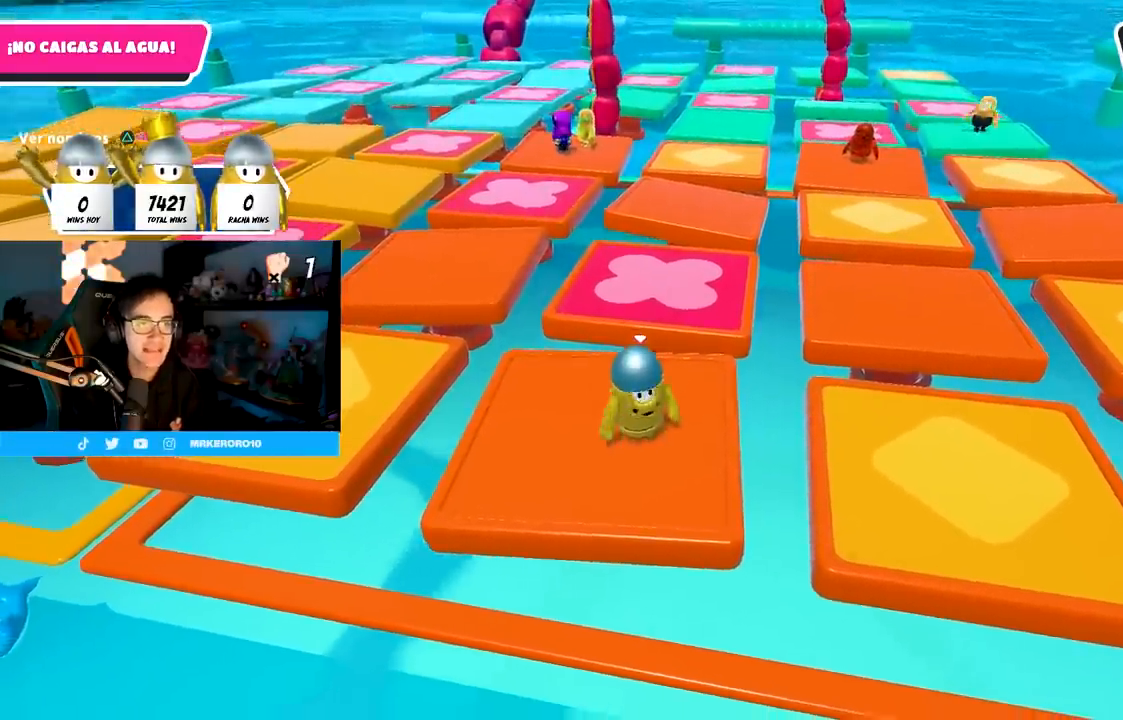
{"buttons": [], "left_stick": "up", "right_stick": "center", "events": [[33, "left_stick", "down-left"], [117, "left_stick", "center"], [267, "right_stick", "down-left"], [283, "left_stick", "up"], [433, "right_stick", "center"]]}
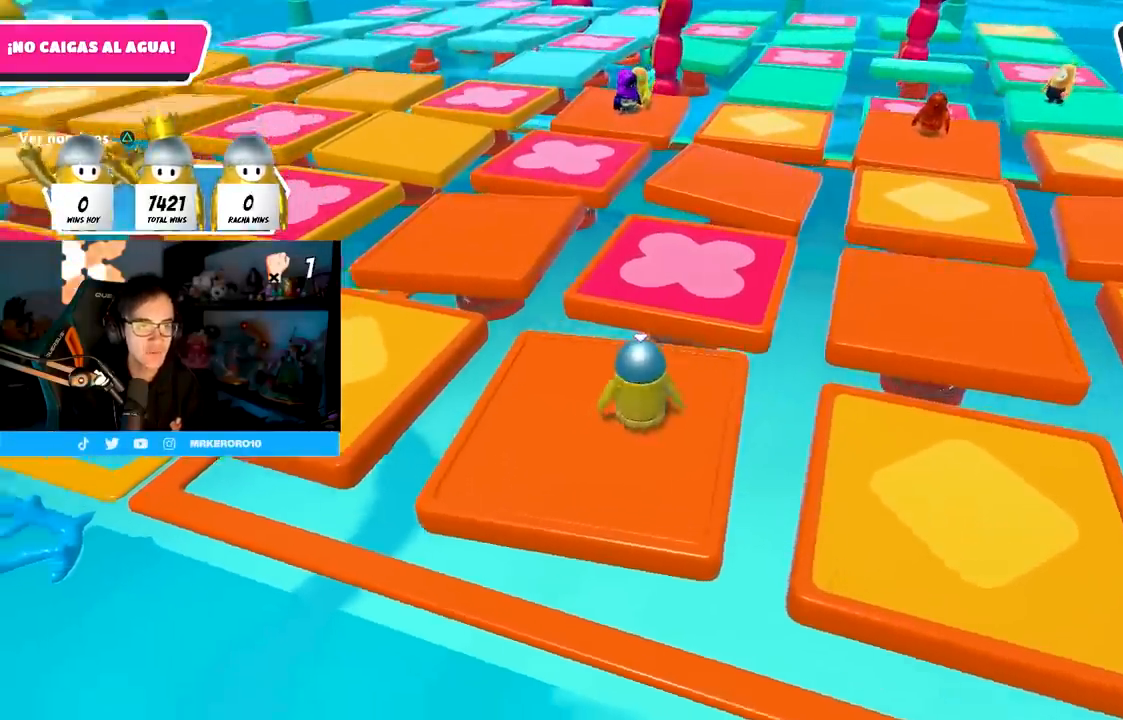
{"buttons": ["CROSS"], "left_stick": "up", "right_stick": "center", "events": [[350, "CROSS", "down"]]}
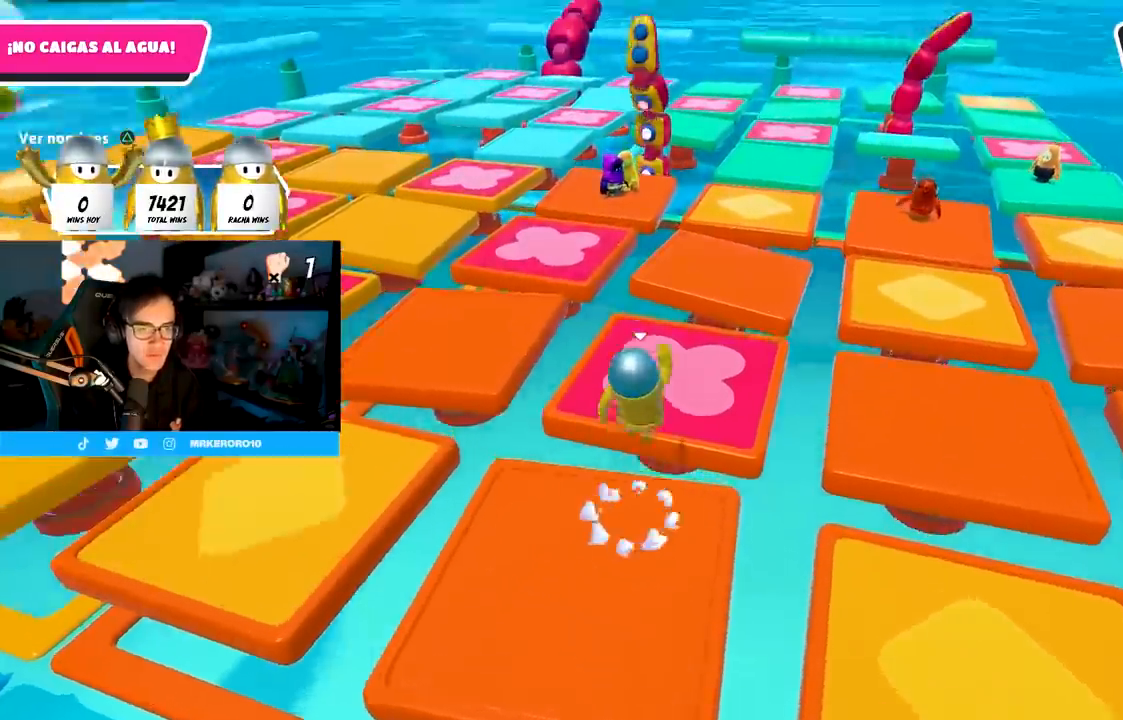
{"buttons": [], "left_stick": "left", "right_stick": "center", "events": [[17, "CROSS", "up"], [133, "right_stick", "left"], [283, "right_stick", "center"], [300, "left_stick", "left"]]}
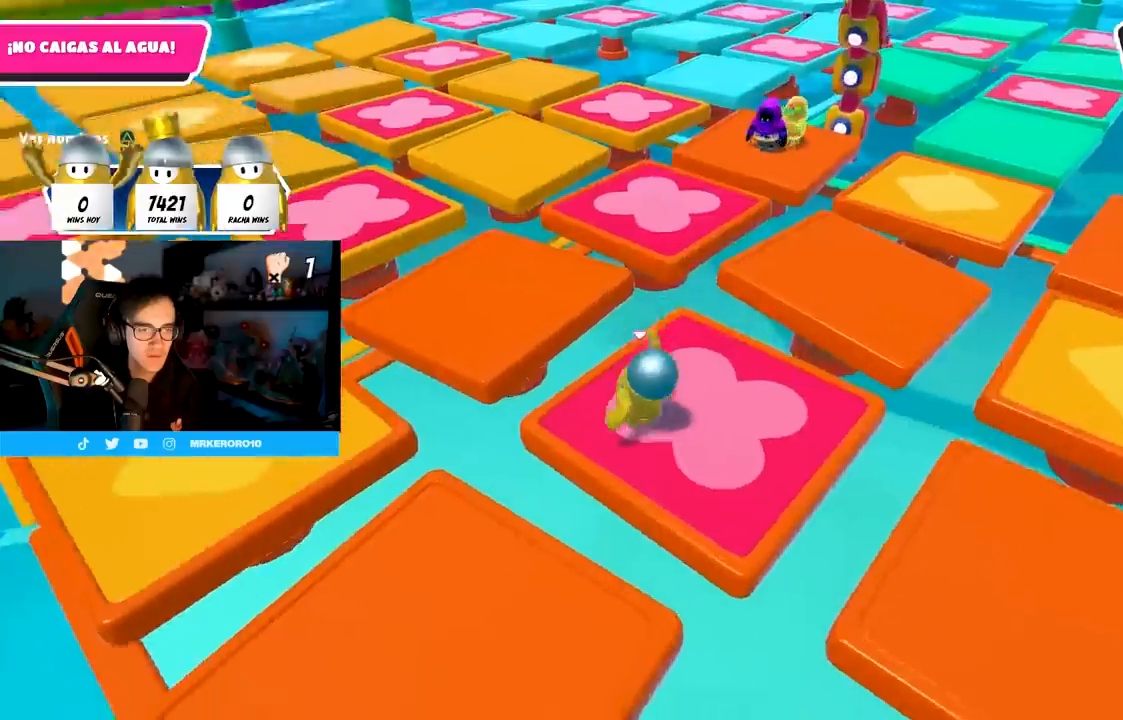
{"buttons": [], "left_stick": "up-left", "right_stick": "center", "events": [[33, "left_stick", "up-left"], [250, "CROSS", "down"], [450, "CROSS", "up"]]}
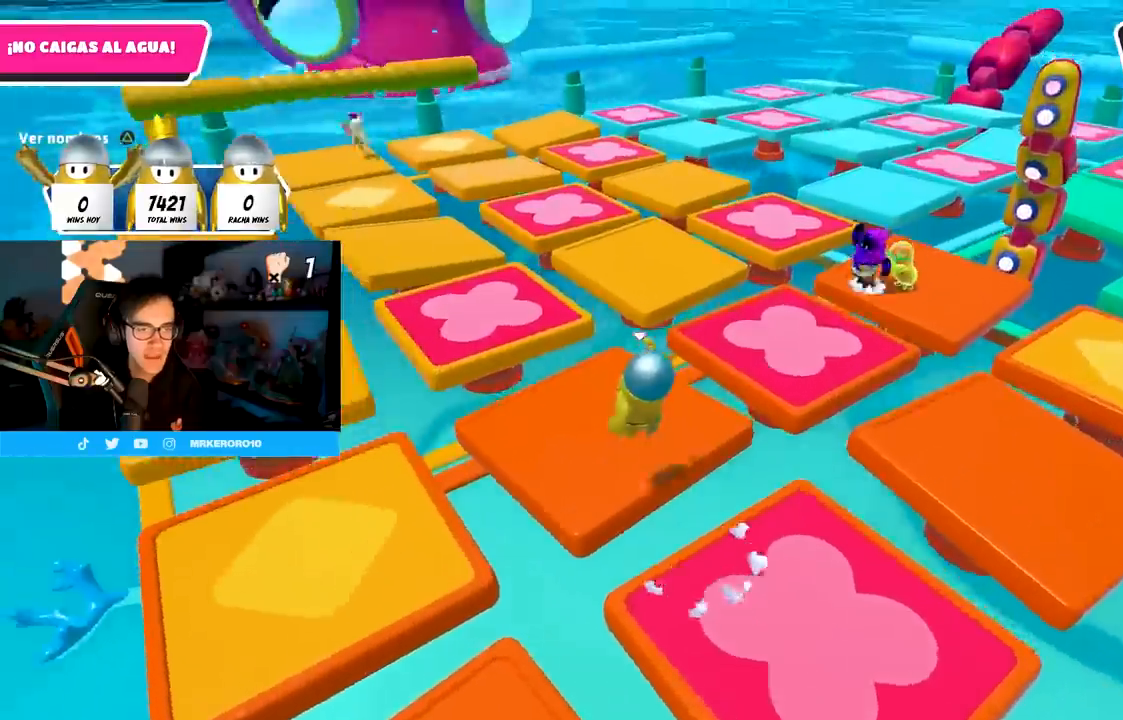
{"buttons": [], "left_stick": "up", "right_stick": "down-right", "events": [[133, "left_stick", "right"], [133, "right_stick", "down-right"], [350, "right_stick", "center"], [417, "right_stick", "down-right"], [500, "left_stick", "up"]]}
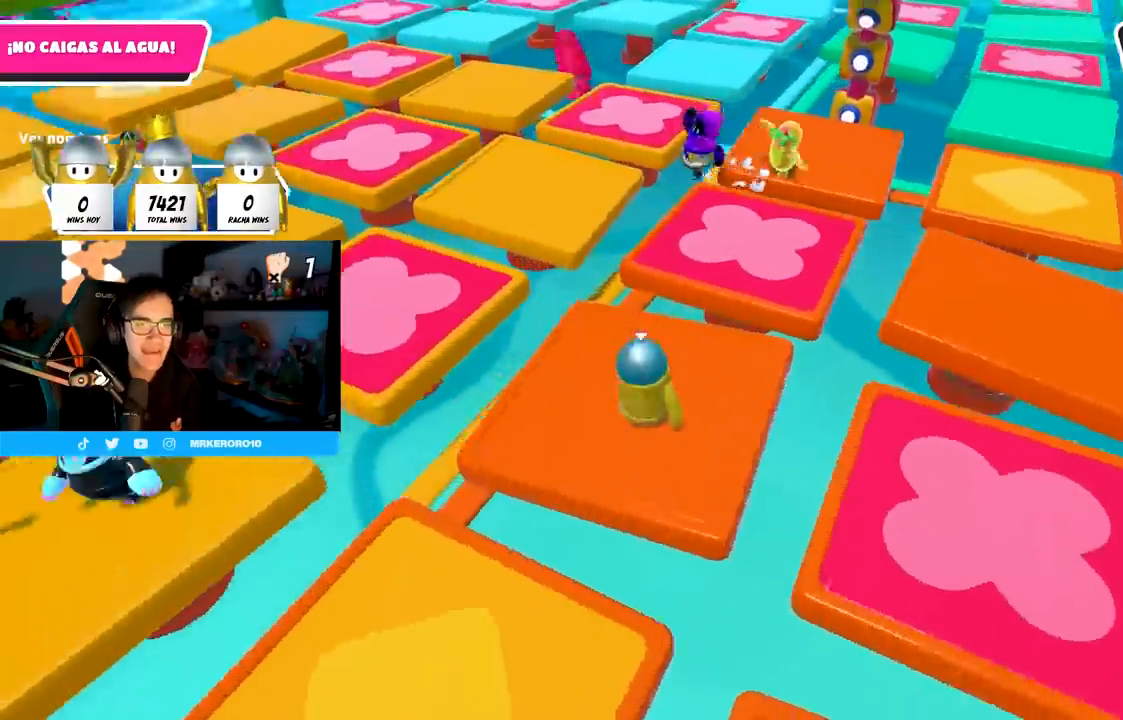
{"buttons": [], "left_stick": "up-right", "right_stick": "up", "events": [[133, "left_stick", "left"], [250, "left_stick", "down"], [317, "left_stick", "right"], [350, "right_stick", "up"], [433, "left_stick", "up-right"]]}
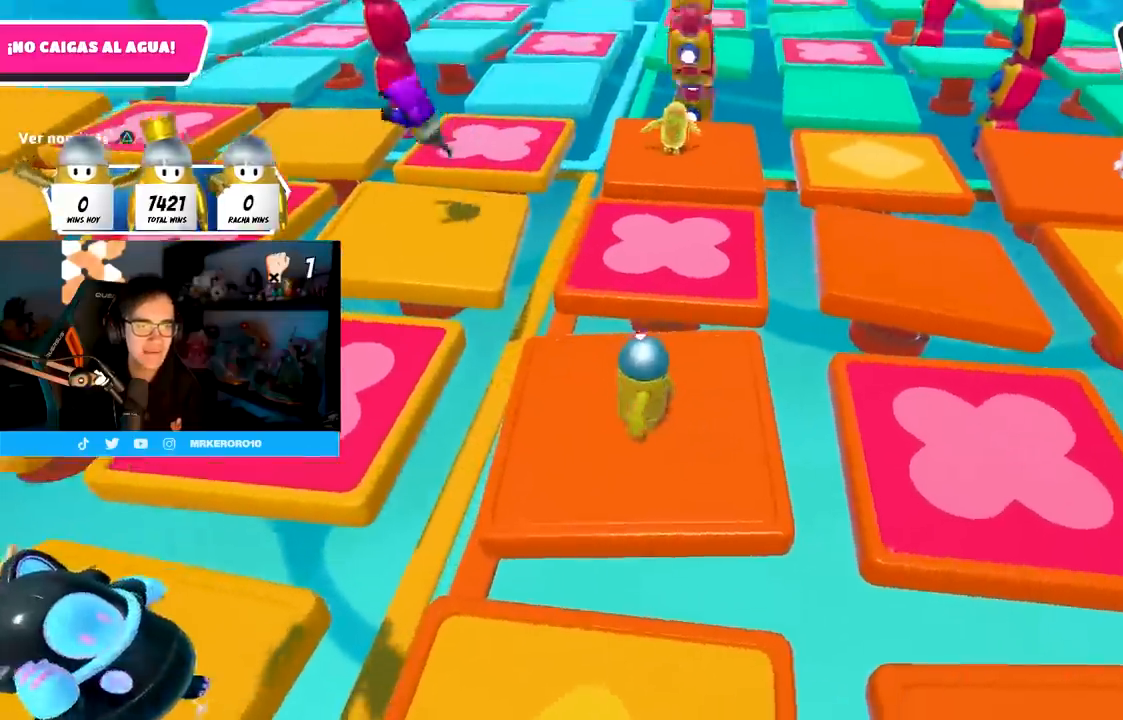
{"buttons": [], "left_stick": "center", "right_stick": "down-right", "events": [[100, "right_stick", "center"], [183, "left_stick", "down-right"], [233, "left_stick", "down-left"], [367, "left_stick", "left"], [450, "right_stick", "down-right"], [467, "left_stick", "center"]]}
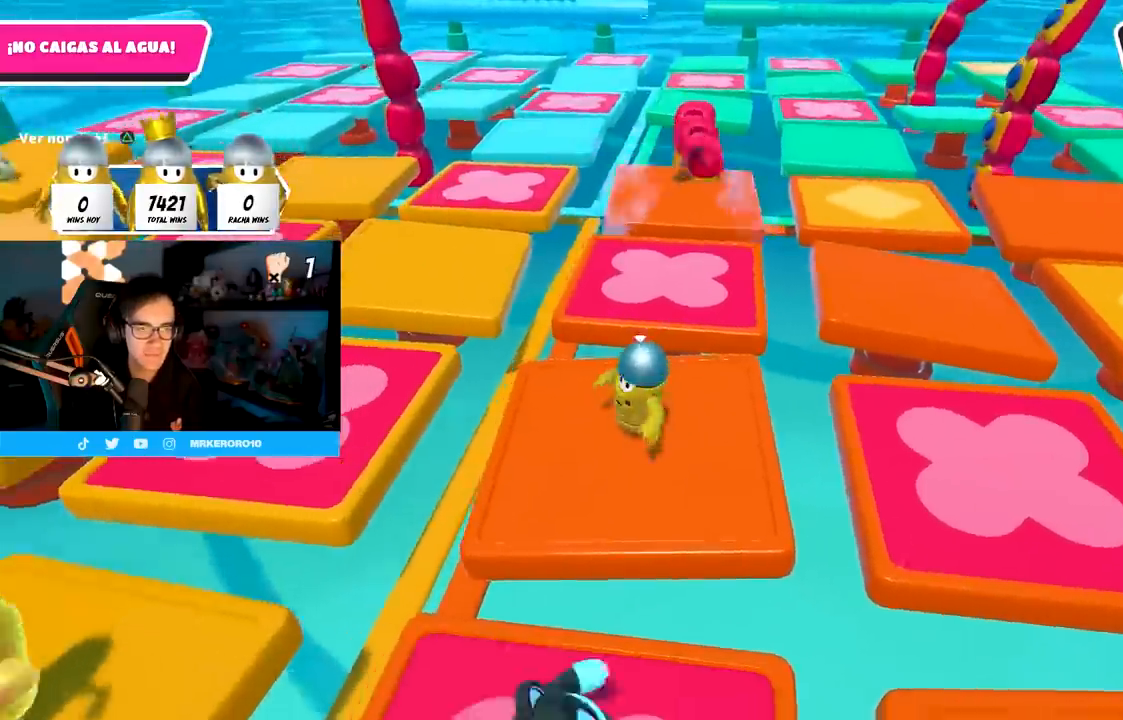
{"buttons": [], "left_stick": "left", "right_stick": "center", "events": [[33, "right_stick", "center"], [50, "left_stick", "right"], [217, "right_stick", "right"], [250, "left_stick", "down"], [350, "left_stick", "left"], [400, "right_stick", "center"]]}
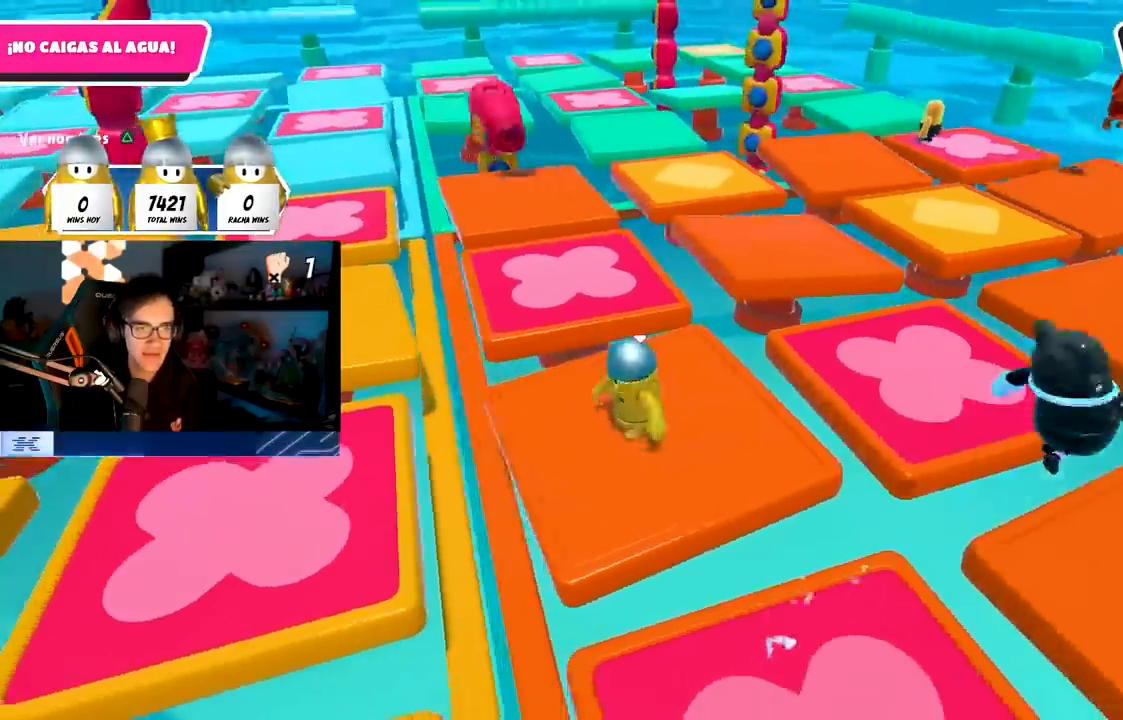
{"buttons": [], "left_stick": "left", "right_stick": "center", "events": [[67, "left_stick", "up-right"], [167, "left_stick", "right"], [283, "left_stick", "down-right"], [283, "right_stick", "left"], [383, "left_stick", "down-left"], [433, "left_stick", "left"], [500, "right_stick", "center"]]}
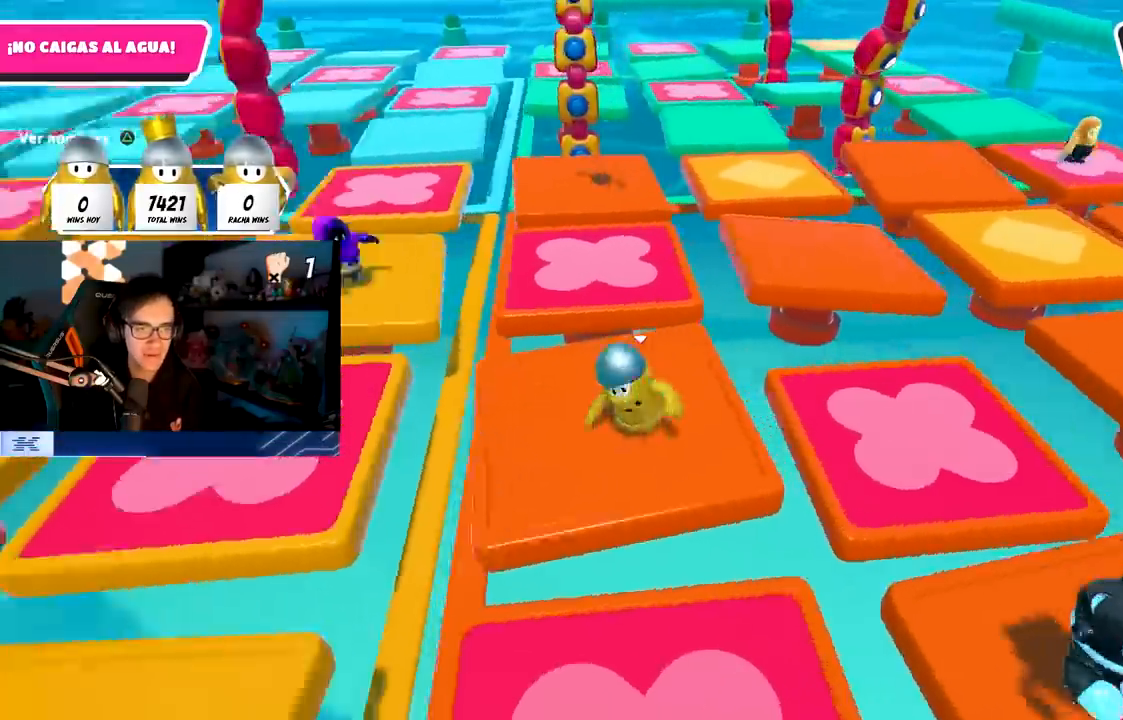
{"buttons": [], "left_stick": "left", "right_stick": "left", "events": [[83, "left_stick", "up"], [217, "right_stick", "left"], [233, "left_stick", "right"], [383, "left_stick", "down"], [483, "left_stick", "left"]]}
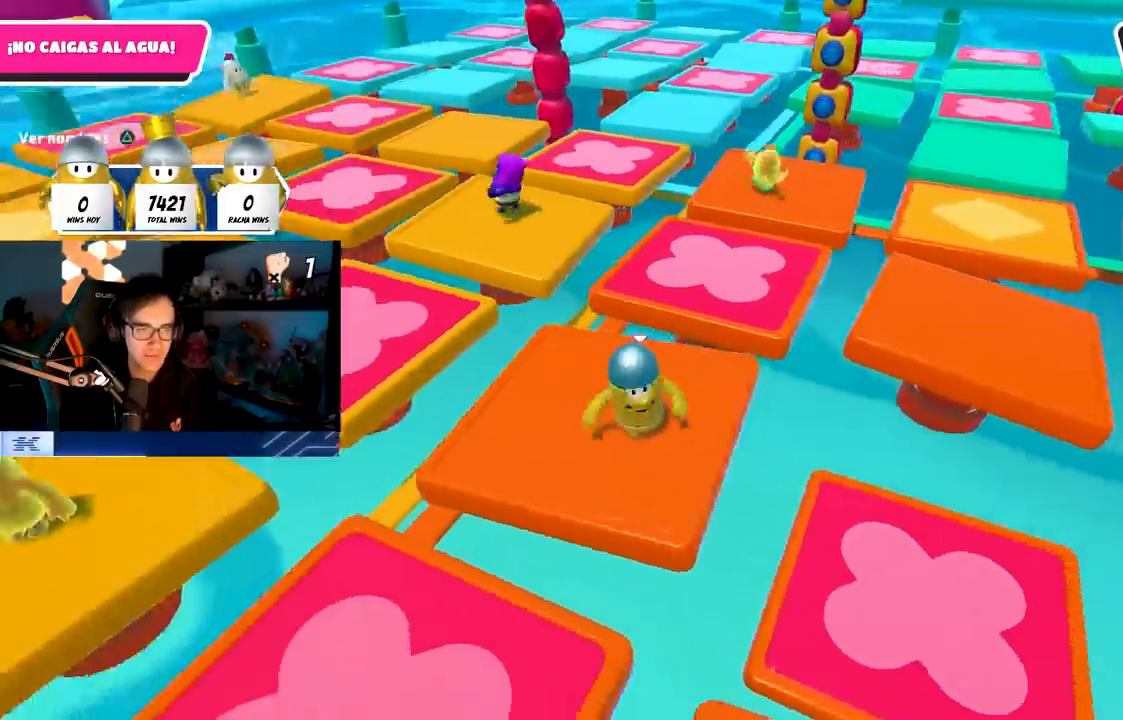
{"buttons": ["CROSS"], "left_stick": "up-left", "right_stick": "center", "events": [[83, "left_stick", "up-left"], [100, "right_stick", "center"], [500, "CROSS", "down"]]}
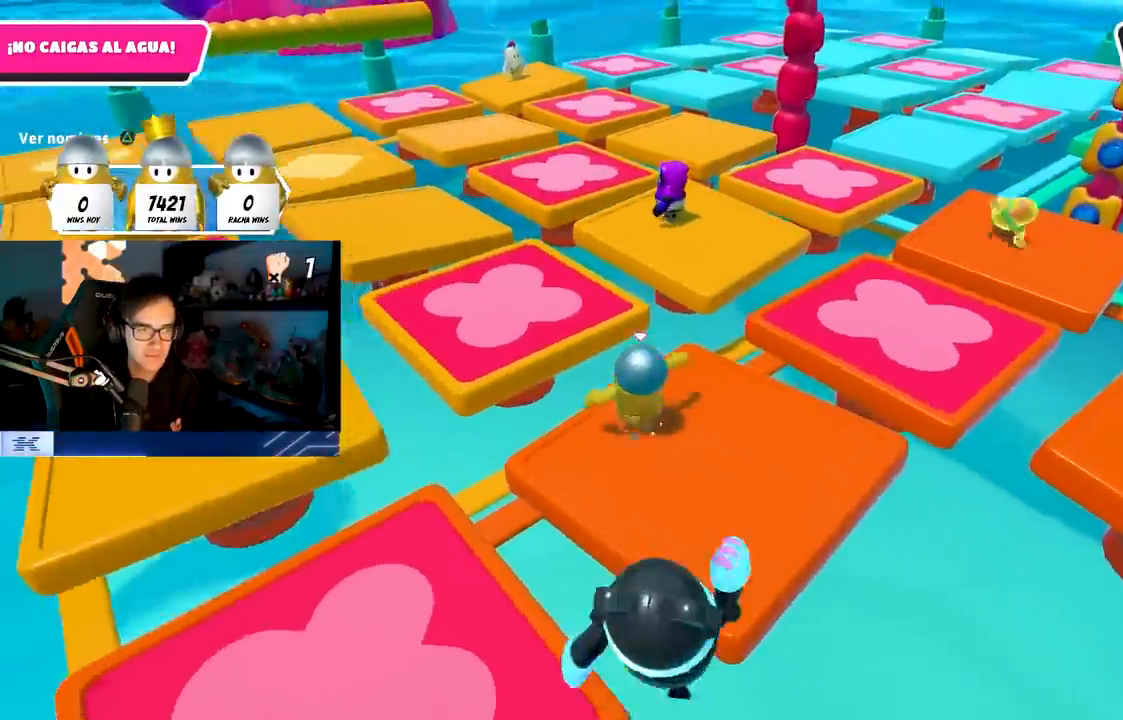
{"buttons": [], "left_stick": "up-left", "right_stick": "down-right", "events": [[217, "CROSS", "up"], [433, "right_stick", "down-right"]]}
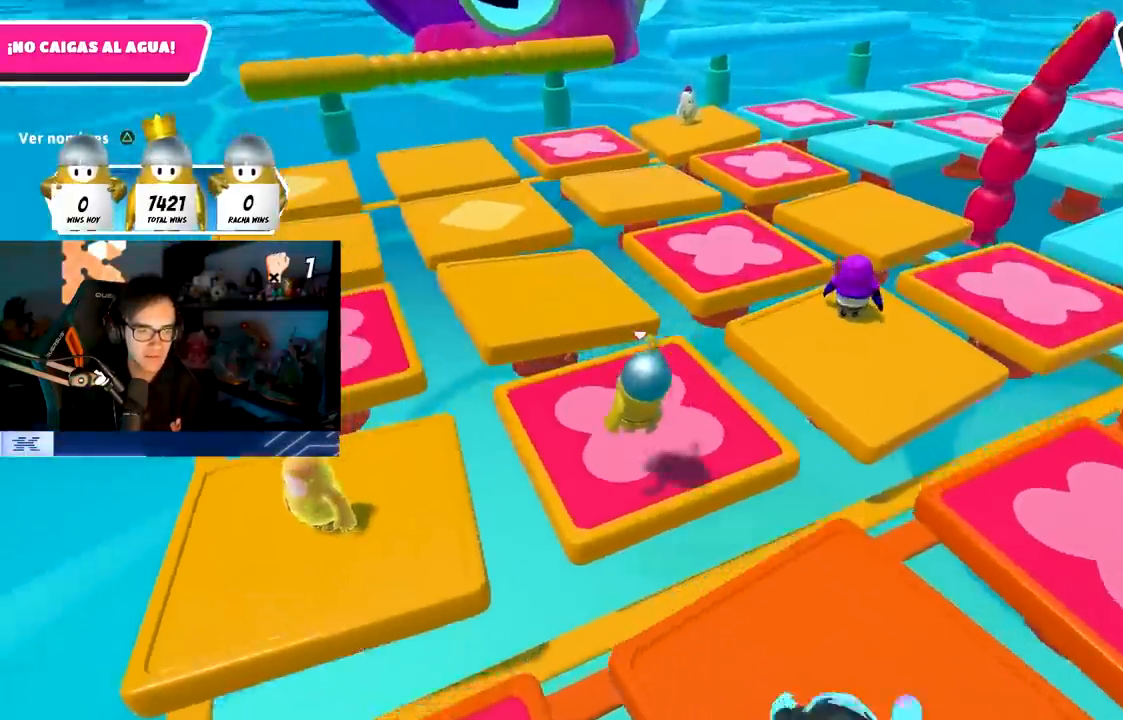
{"buttons": [], "left_stick": "up-left", "right_stick": "center", "events": [[67, "right_stick", "center"], [333, "CROSS", "down"], [467, "CROSS", "up"]]}
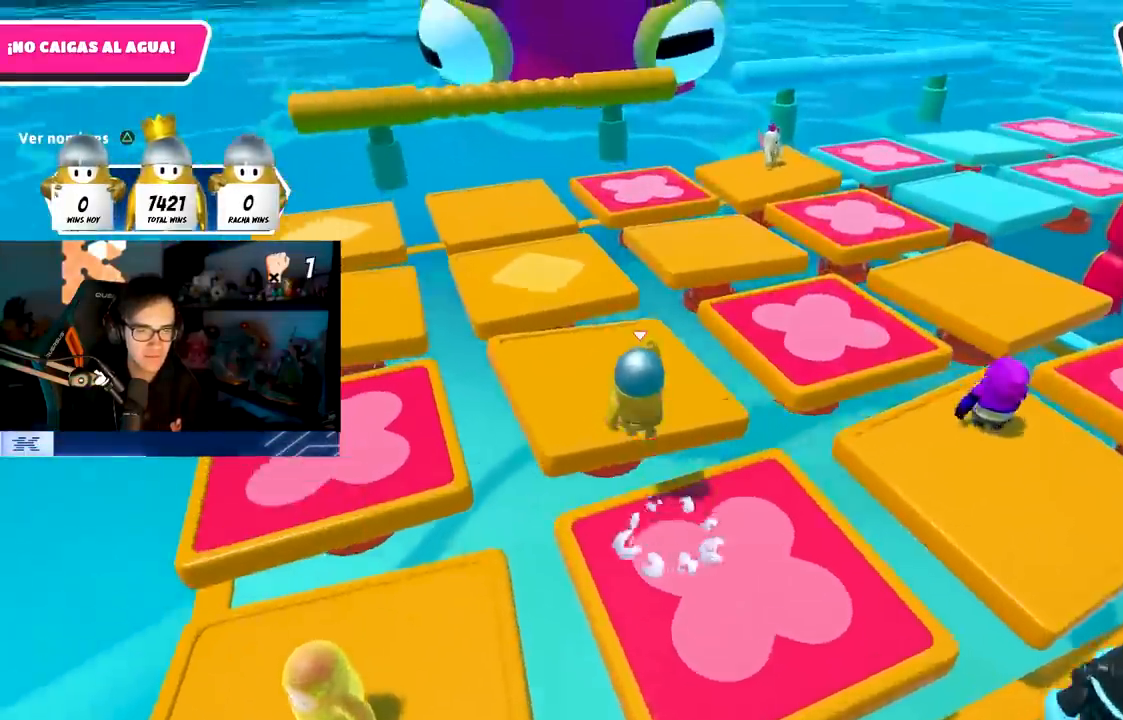
{"buttons": [], "left_stick": "down-left", "right_stick": "right", "events": [[50, "left_stick", "up"], [183, "right_stick", "down-right"], [233, "right_stick", "right"], [400, "left_stick", "down"], [500, "left_stick", "down-left"]]}